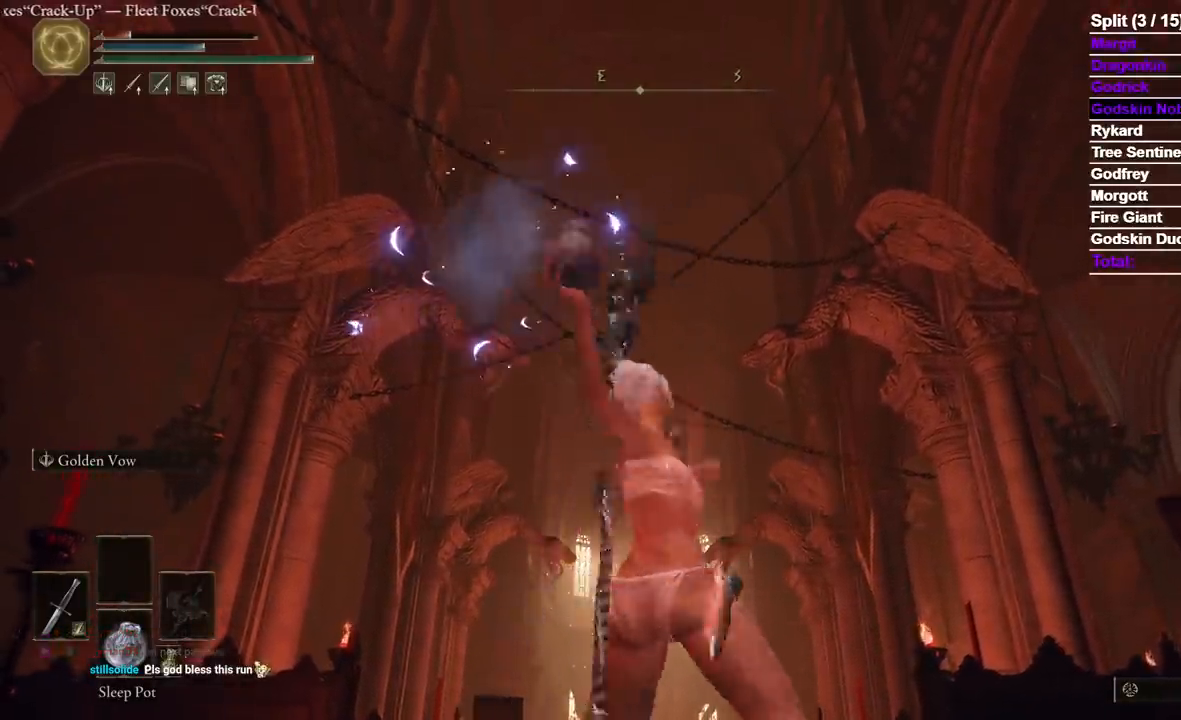
Gameplay with a controller (Xbox layout); each line is a JSON object with the inputs held at the frame after it. "events" lists button and stick changes between this image and that frame as [ms after this image, input, new state], when the widget could be followed in between. Not read: L2.
{"buttons": [], "left_stick": "center", "right_stick": "down", "events": [[467, "right_stick", "down"]]}
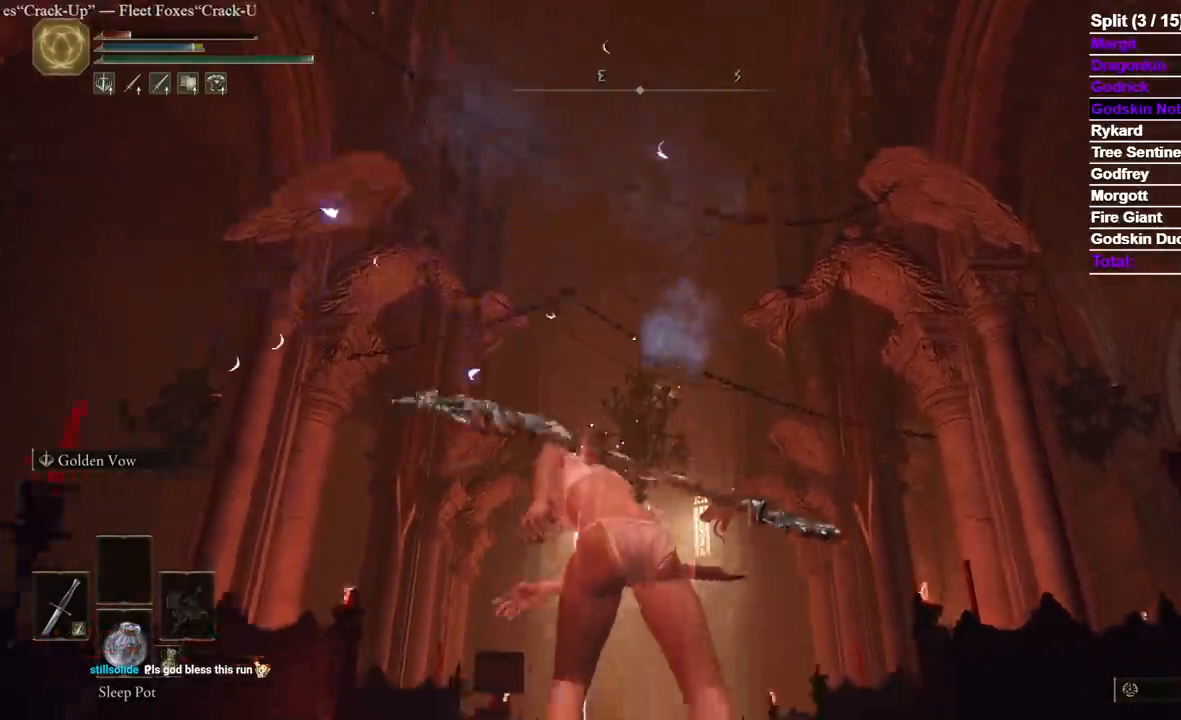
{"buttons": [], "left_stick": "center", "right_stick": "down", "events": [[117, "right_stick", "center"], [483, "right_stick", "down"]]}
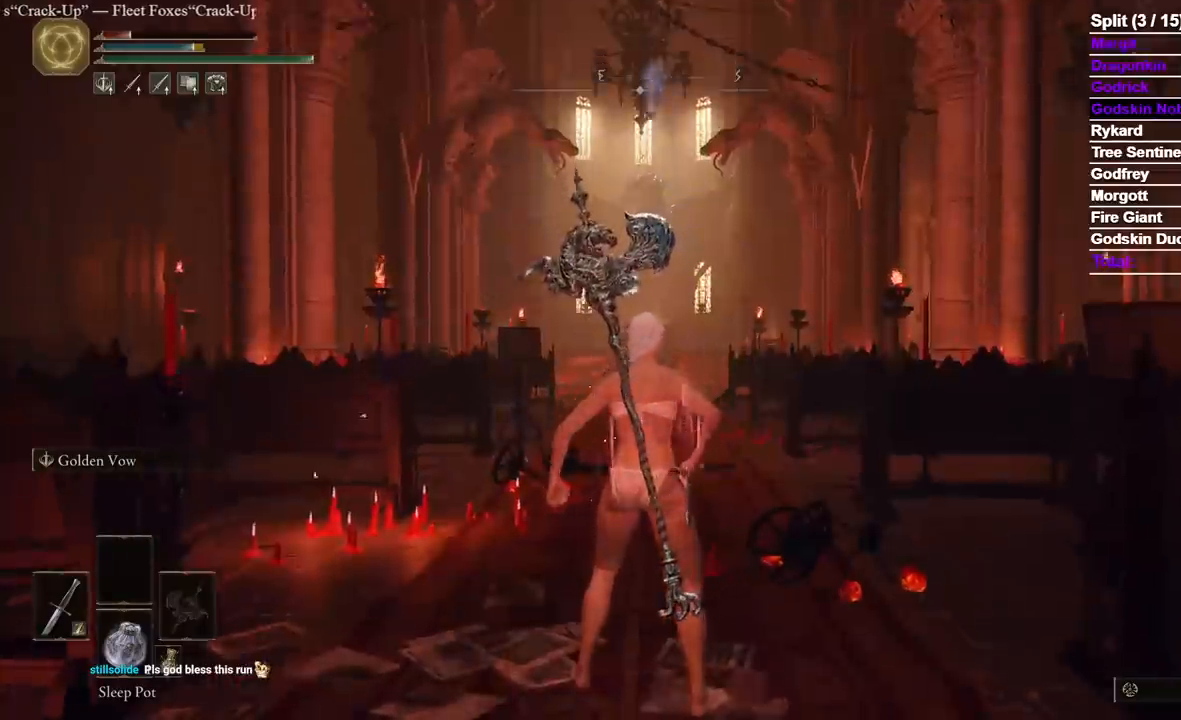
{"buttons": [], "left_stick": "center", "right_stick": "center", "events": [[117, "right_stick", "center"]]}
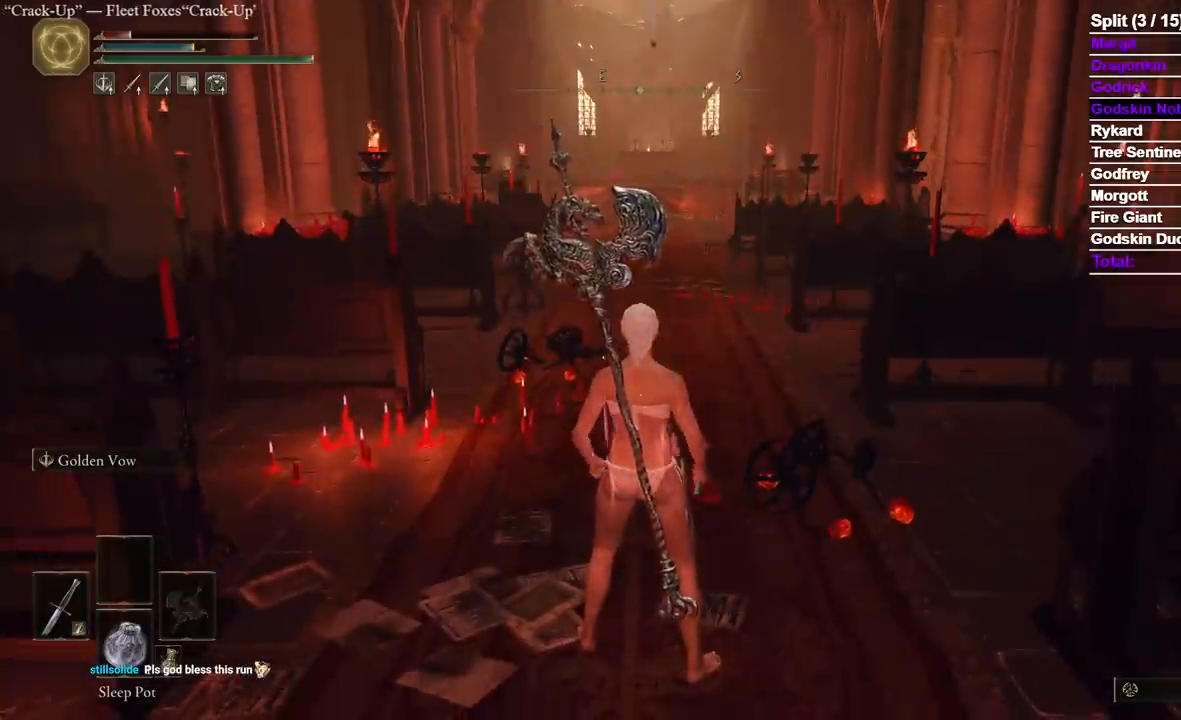
{"buttons": [], "left_stick": "center", "right_stick": "center", "events": []}
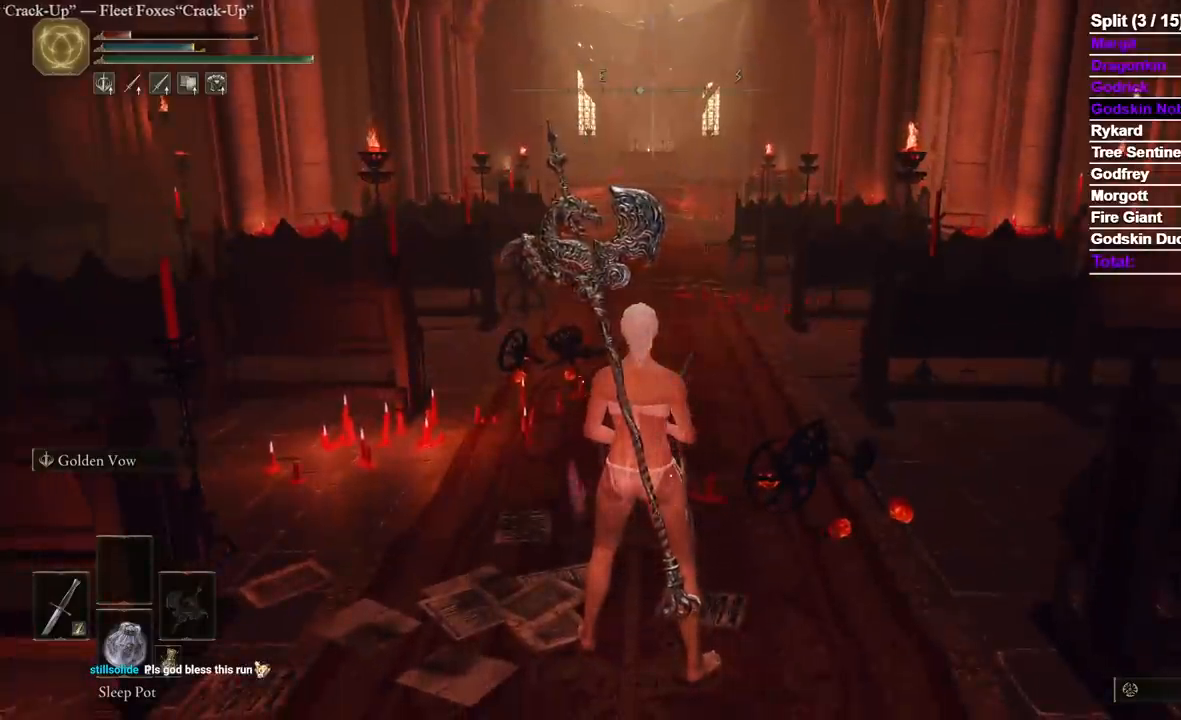
{"buttons": ["B"], "left_stick": "up", "right_stick": "center", "events": [[83, "B", "down"], [83, "left_stick", "up"], [133, "B", "up"], [217, "B", "down"]]}
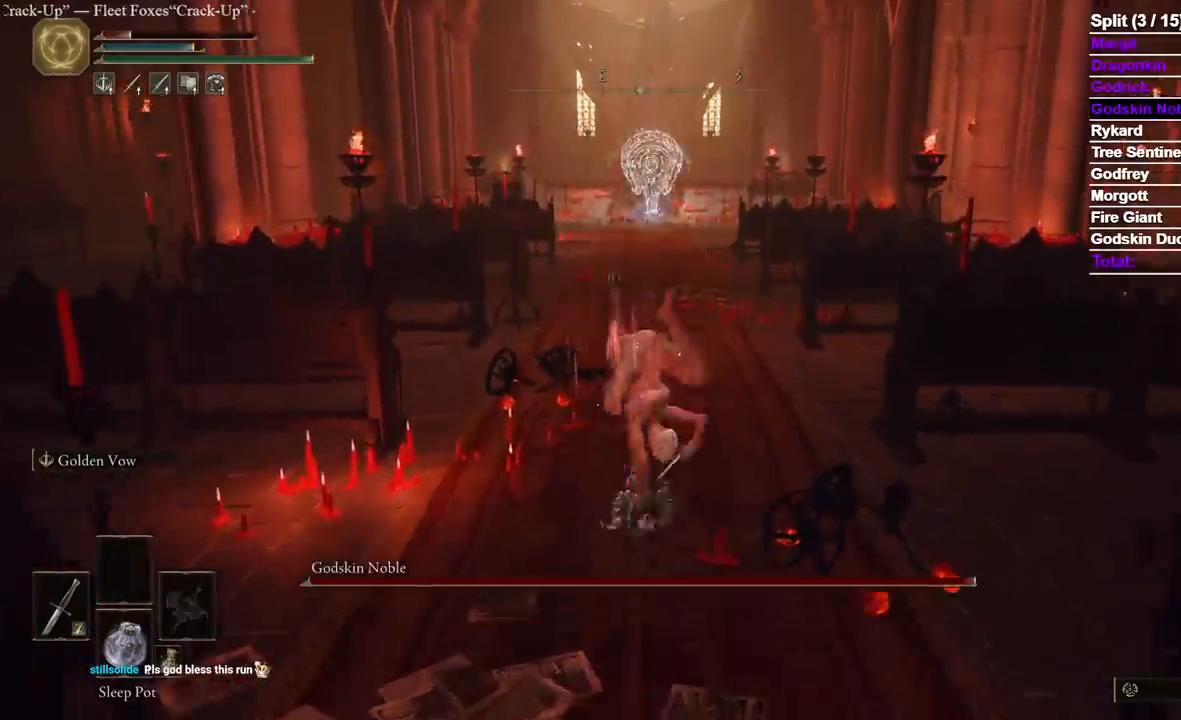
{"buttons": ["B"], "left_stick": "center", "right_stick": "center", "events": [[183, "left_stick", "center"]]}
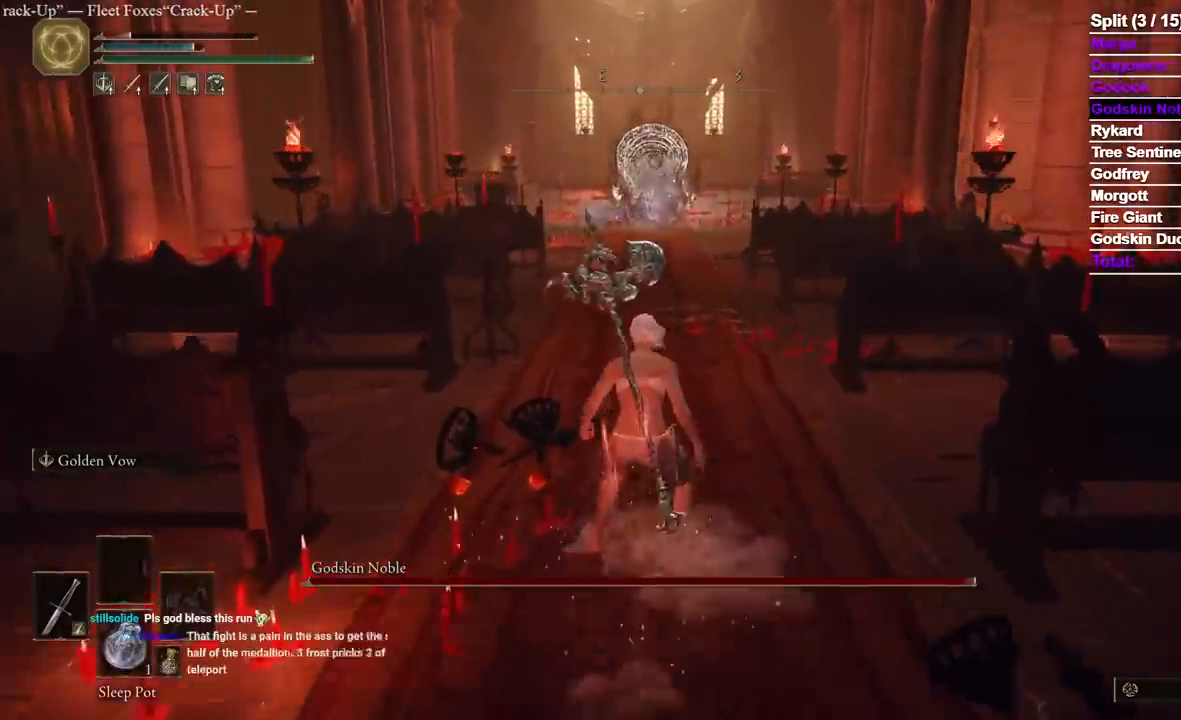
{"buttons": ["B"], "left_stick": "up", "right_stick": "center", "events": [[100, "left_stick", "up"]]}
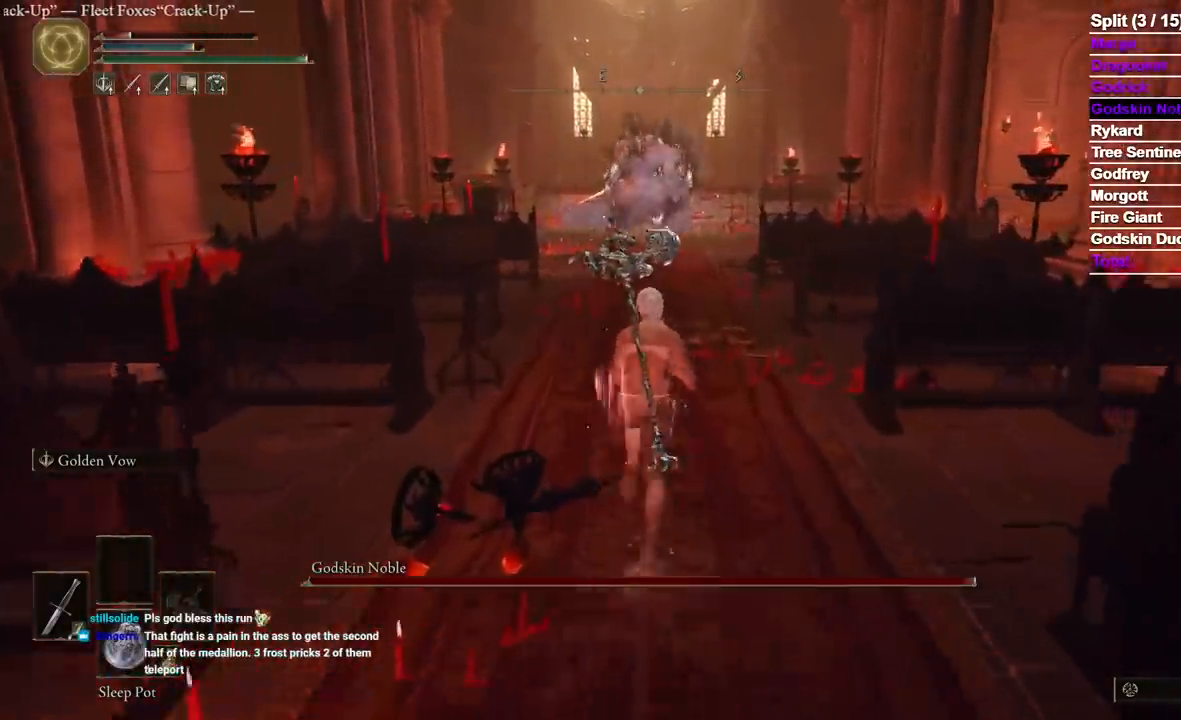
{"buttons": ["B"], "left_stick": "up", "right_stick": "center", "events": []}
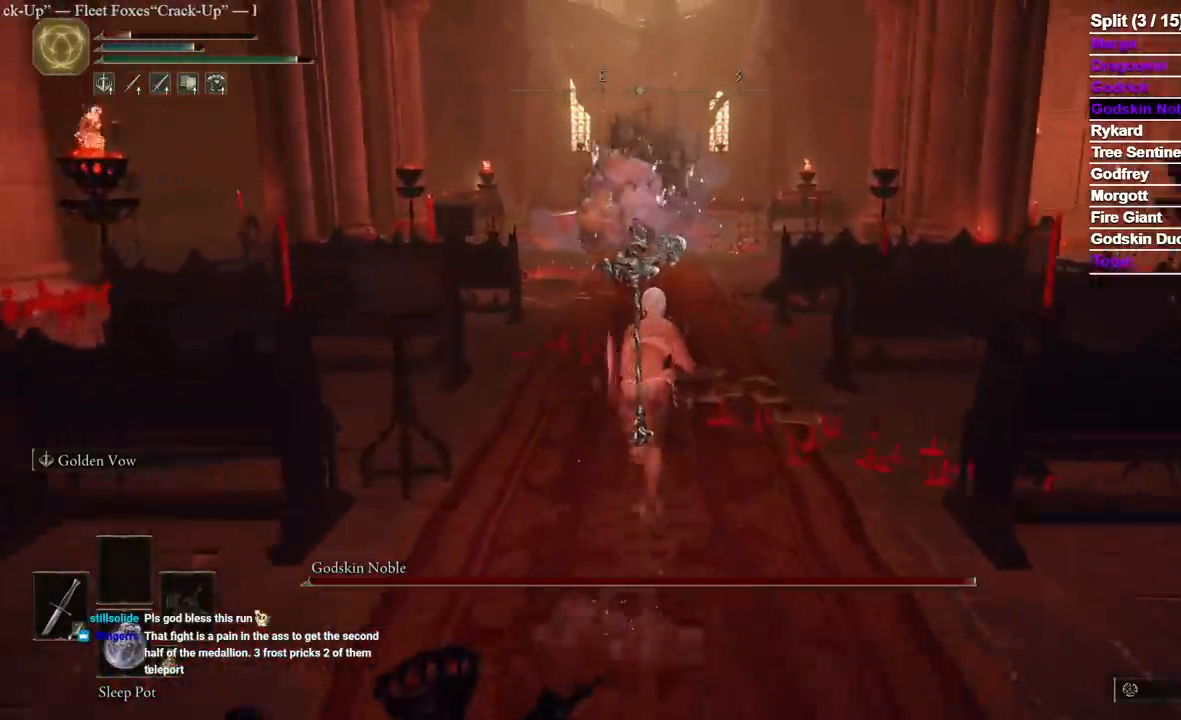
{"buttons": ["B"], "left_stick": "up", "right_stick": "center", "events": []}
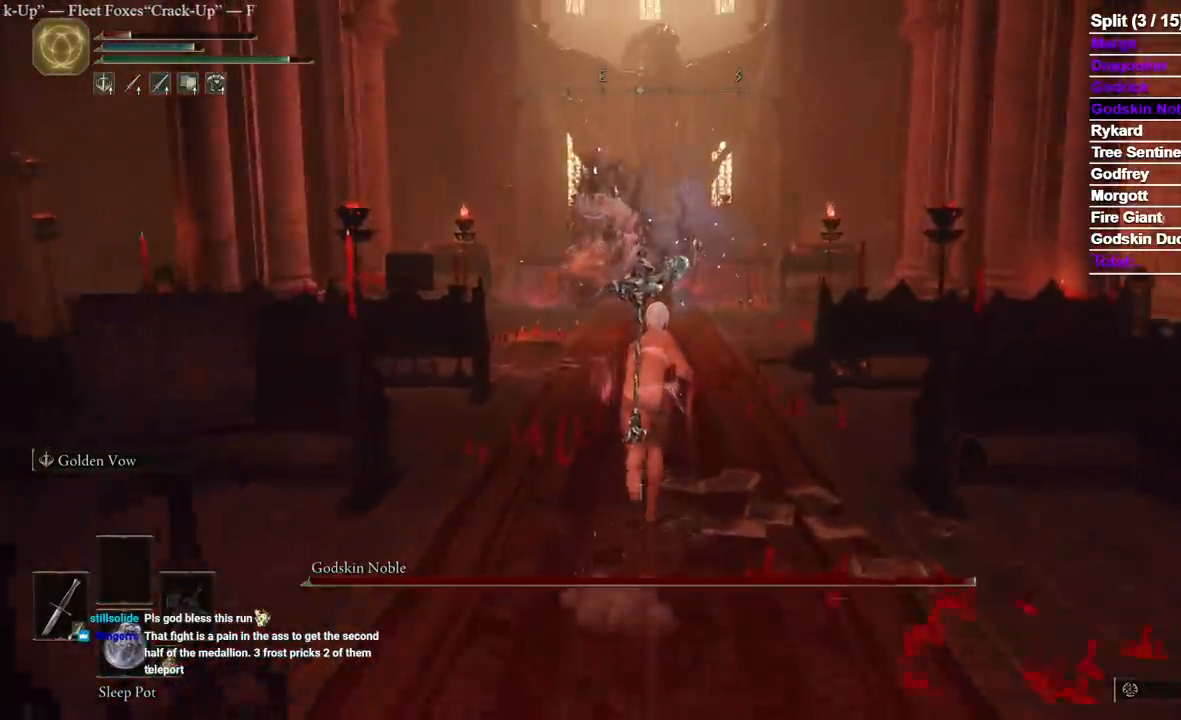
{"buttons": ["B"], "left_stick": "up", "right_stick": "center", "events": []}
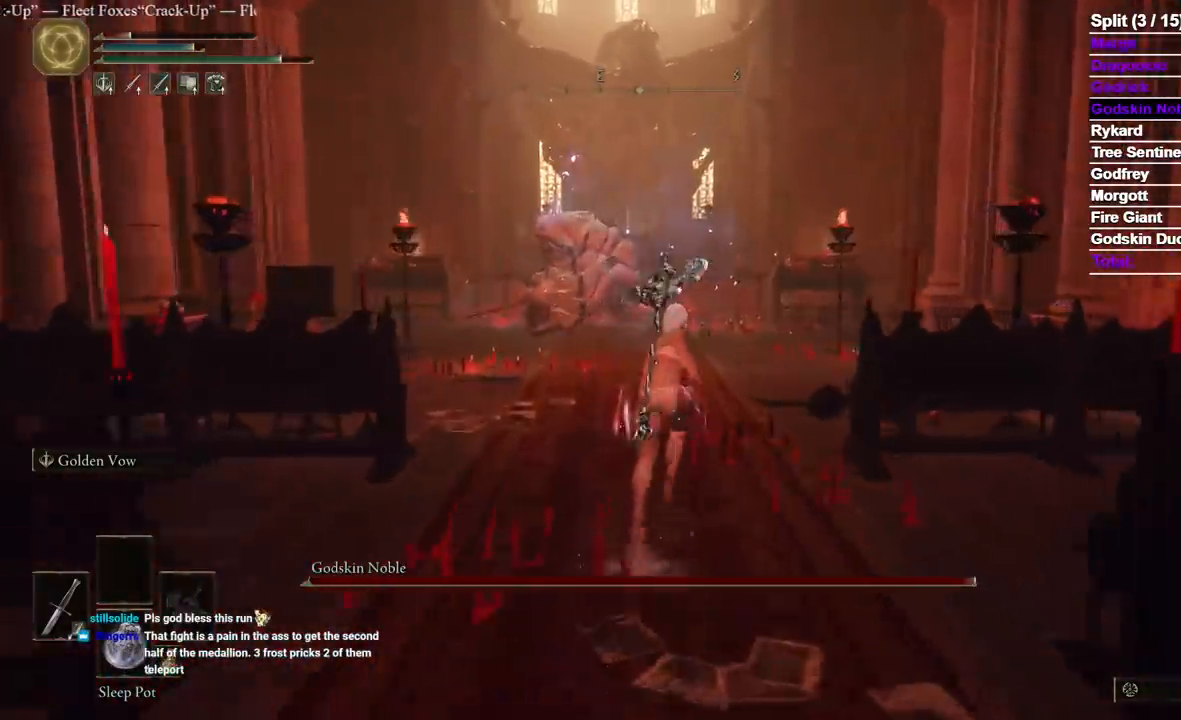
{"buttons": ["B"], "left_stick": "up", "right_stick": "center", "events": []}
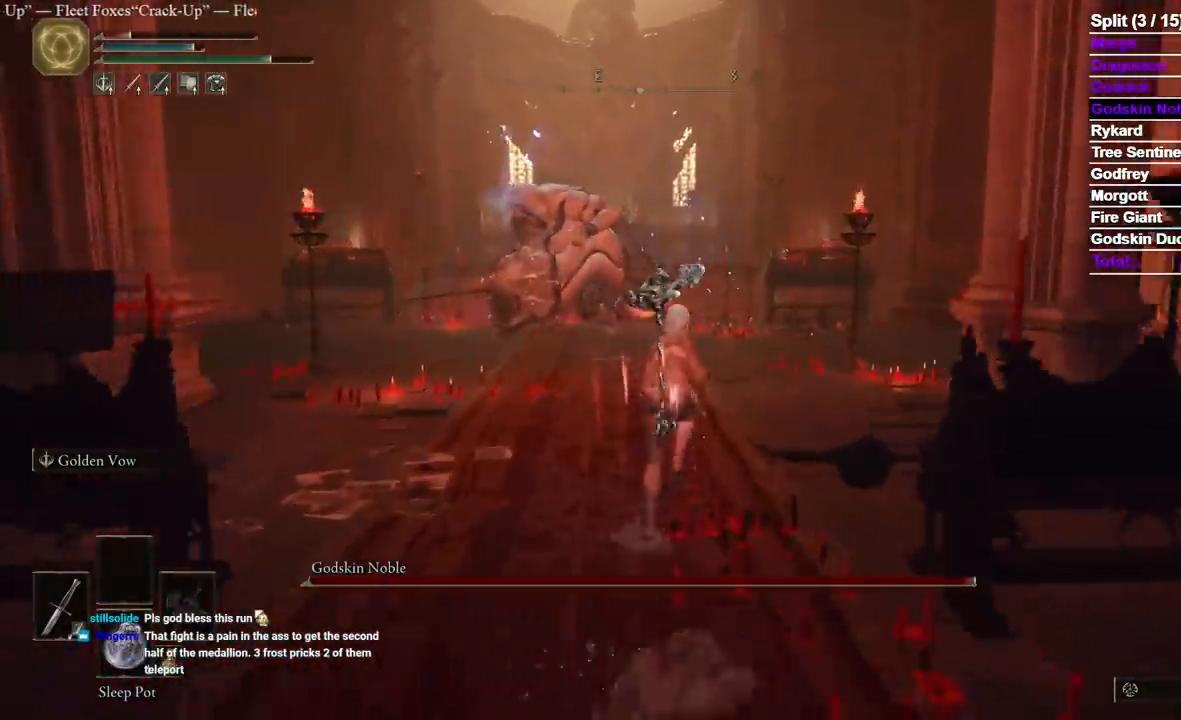
{"buttons": ["B"], "left_stick": "up", "right_stick": "center", "events": []}
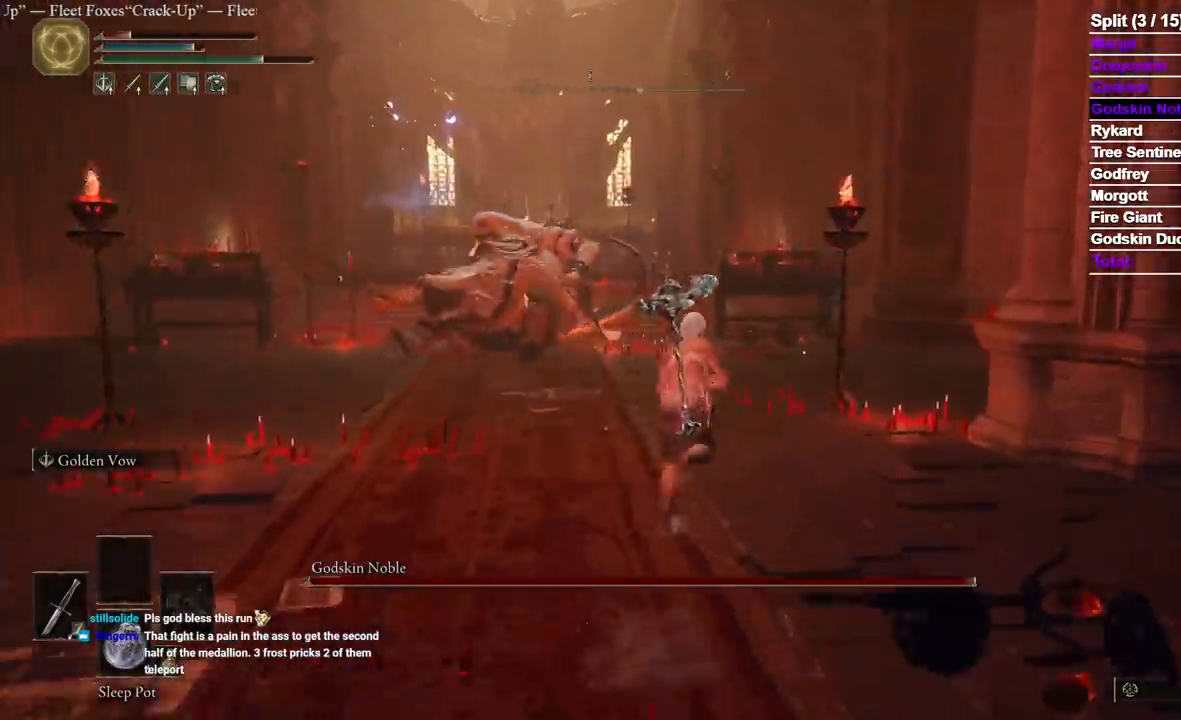
{"buttons": [], "left_stick": "center", "right_stick": "center", "events": [[167, "left_stick", "center"], [200, "B", "up"], [317, "DPAD_DOWN", "down"], [417, "DPAD_DOWN", "up"]]}
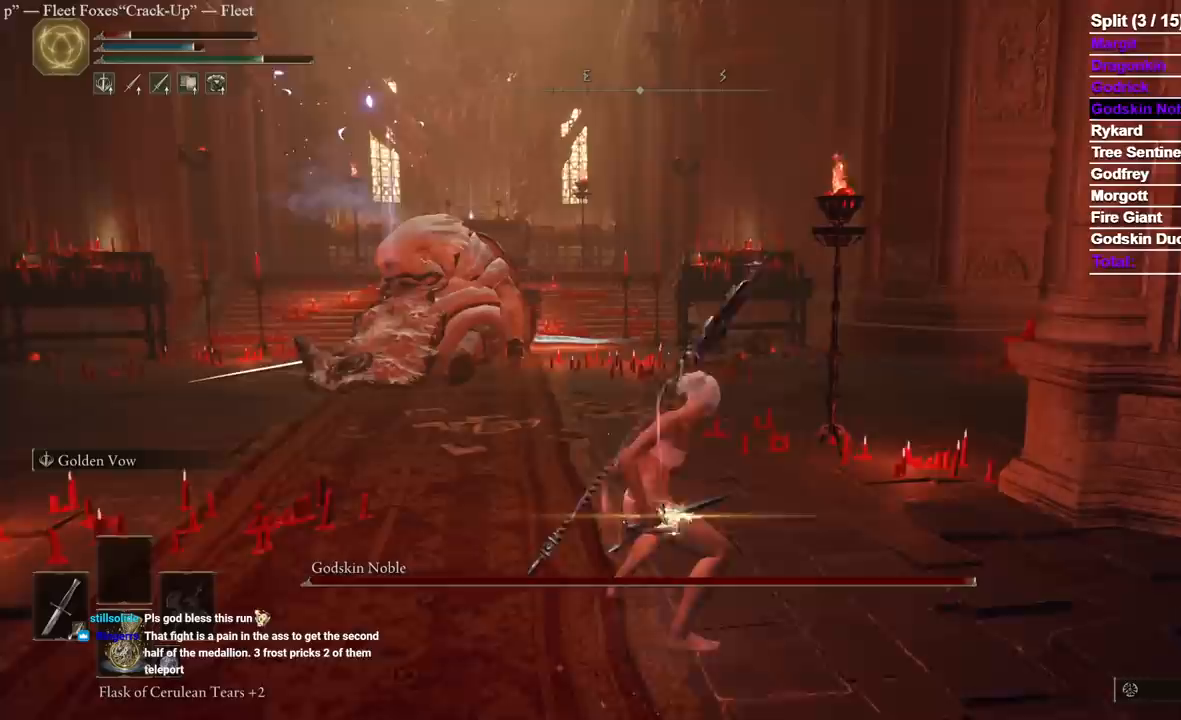
{"buttons": [], "left_stick": "up", "right_stick": "center", "events": [[383, "left_stick", "up"]]}
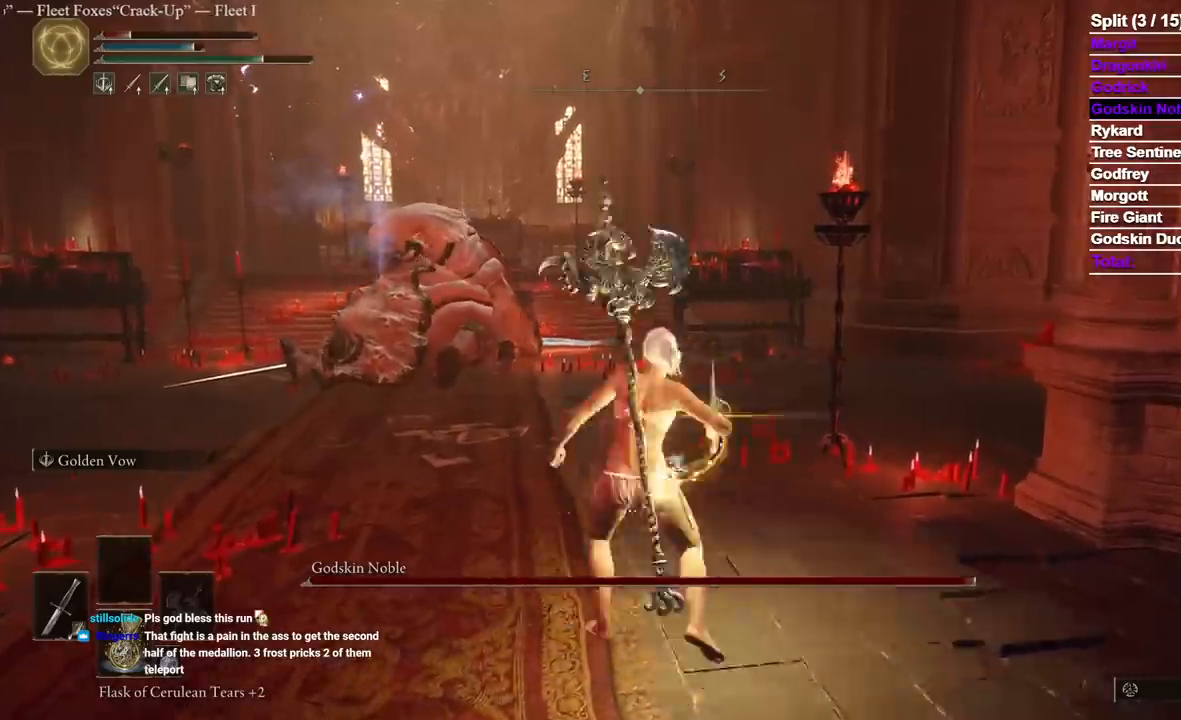
{"buttons": ["Y"], "left_stick": "up", "right_stick": "center", "events": [[133, "right_stick", "down-right"], [267, "right_stick", "center"], [500, "Y", "down"]]}
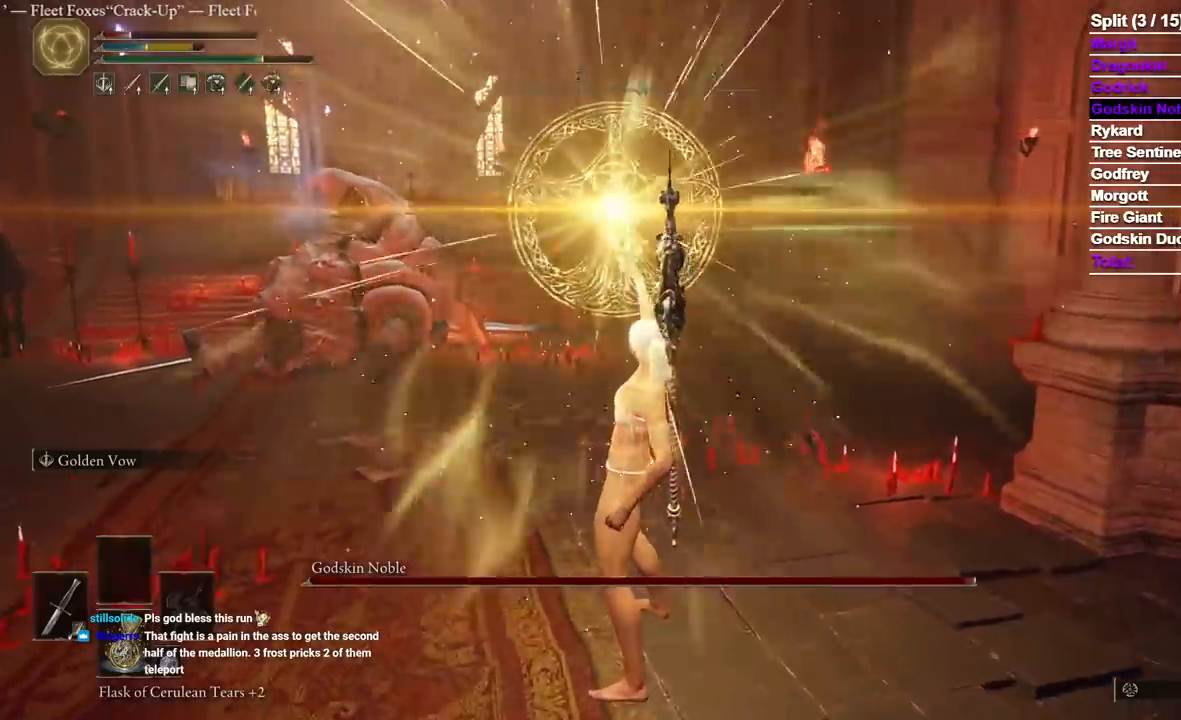
{"buttons": ["Y"], "left_stick": "up-right", "right_stick": "center", "events": [[167, "right_stick", "down-right"], [400, "left_stick", "up-right"], [417, "right_stick", "center"]]}